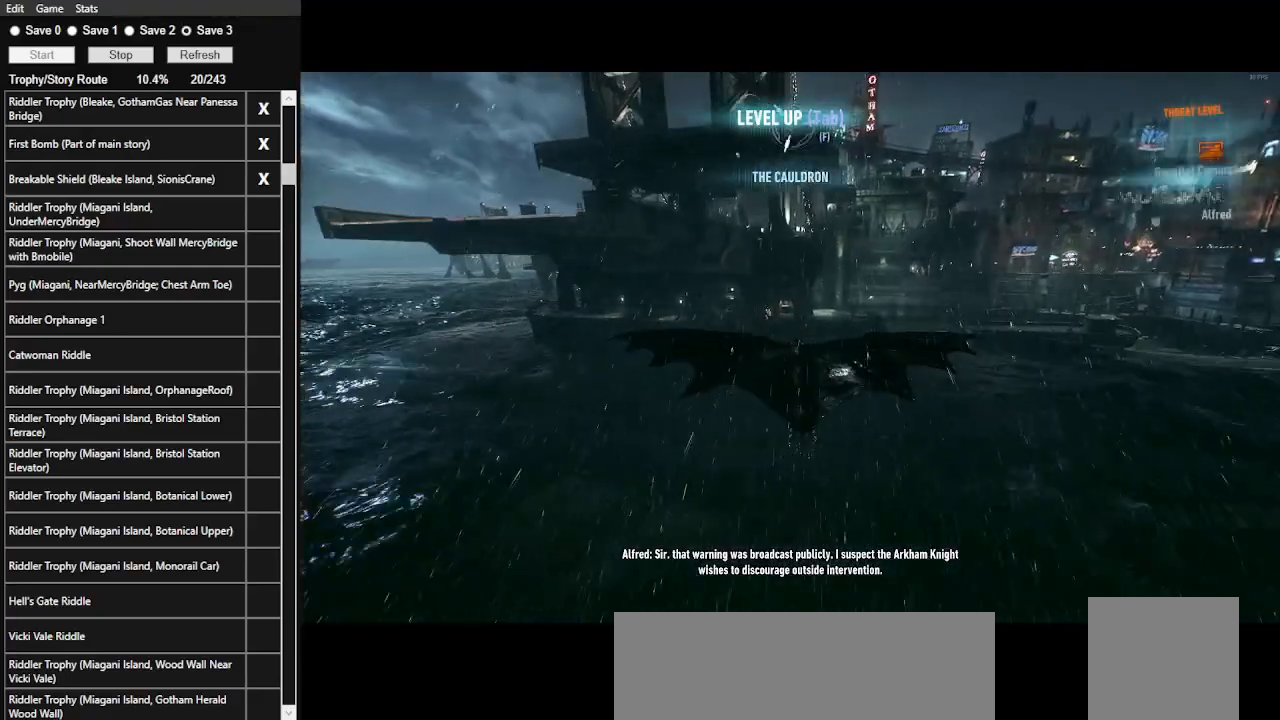
Gameplay with keyboard and mouse; each line is a JSON object with the keys and mouse buttons held at the frame after it. "events" lists presses ("down") and releases ("up") of ".", "/", "0", "1", "2", "3", "4", "5", "6", "7", "8", "9", "a", "alt_l", "alt_r", "b", "backslash", "backspace", "c", "caps_lock", "comma", "ctrl_l", "ctrl_r", "d", "e", "equals", "f", "g", "h", "i", "j", "k", "l", "lbracket", "m", "minus", "n", "o", "p", "q", "quote", "r", "rbracket", "return", "s", "semicolon", "shift_l", "shift_r", "space", "super_l", "super_r", "t", "tab", "tilde", "u", "v", "w", "x", "y", "z", "mouse_left", "mouse_wheel" and "mouse_right" between this image and that frame as [ms after this image, input, new state], when the widget could be followed in between. "mouse_left", "mouse_wheel", "mouse_right" = the "left", "wheel", "right" buttons of the "mouse" list. No other keys are recorded. "wheel" means that the mouse wheel is clicked or scrolled. Not read: mouse_move.
{"keys": ["space", "w"], "mouse": [], "events": []}
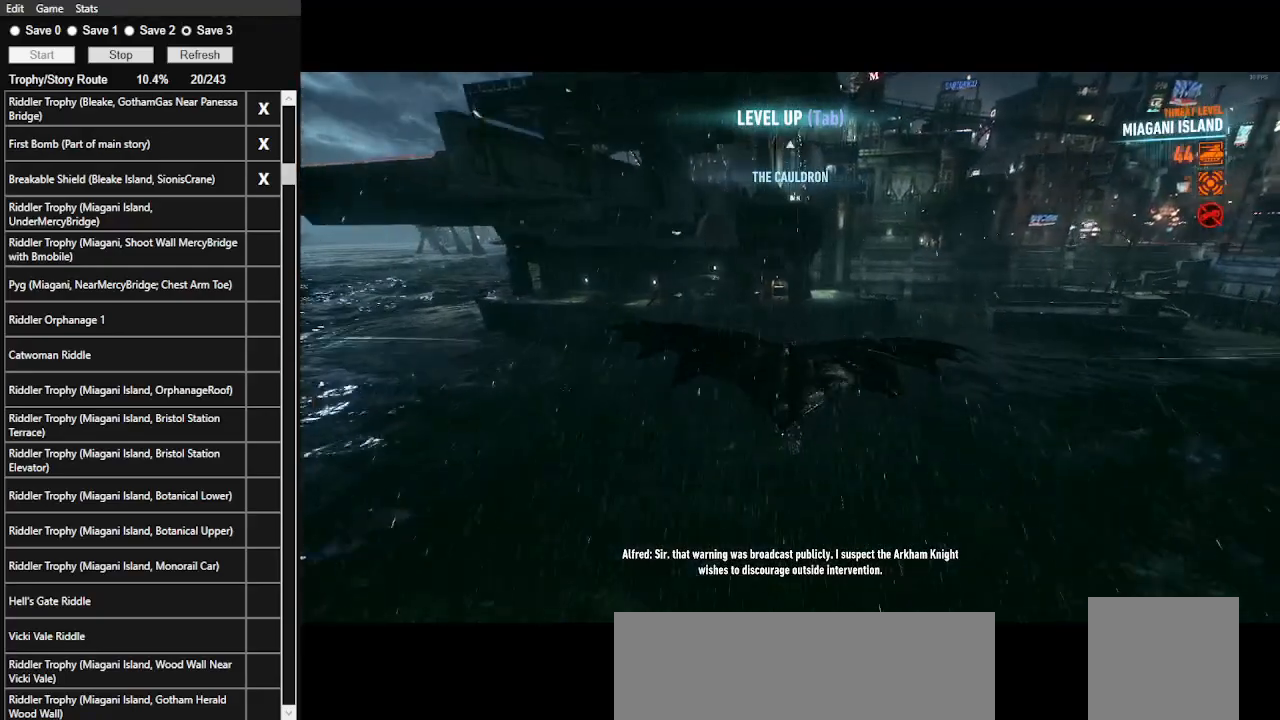
{"keys": ["space", "w"], "mouse": [], "events": []}
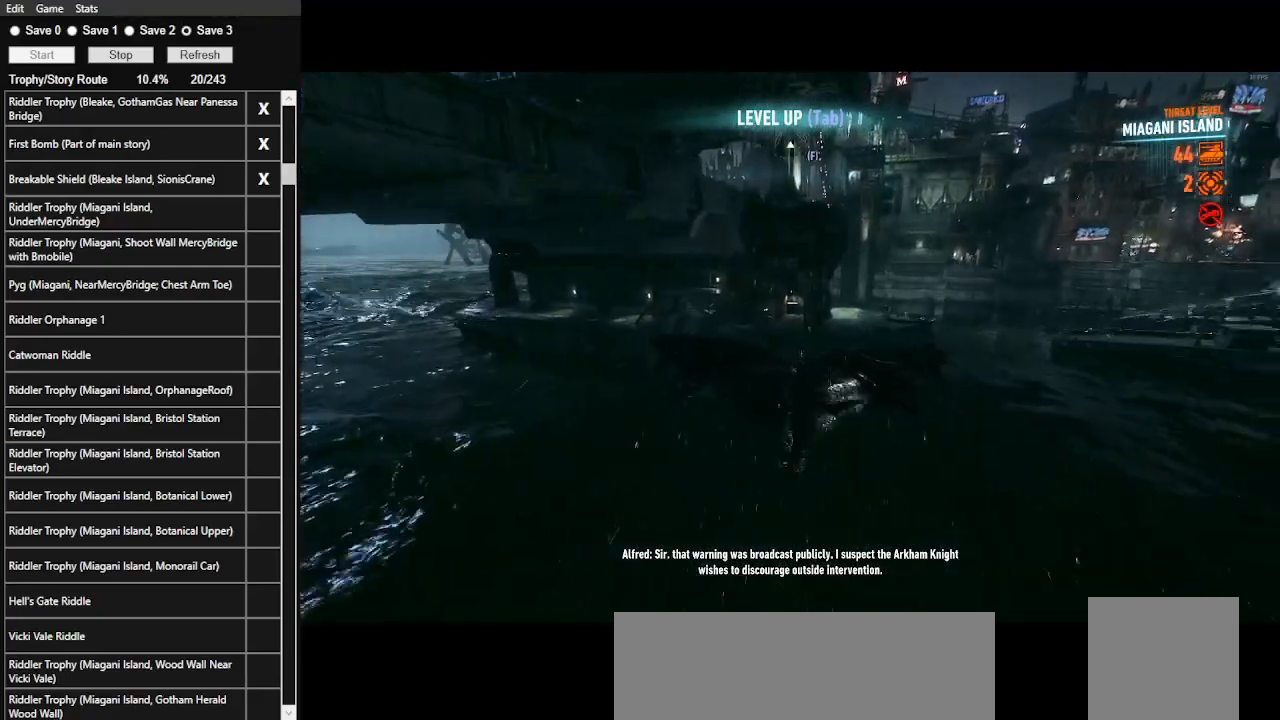
{"keys": ["space", "w"], "mouse": [], "events": []}
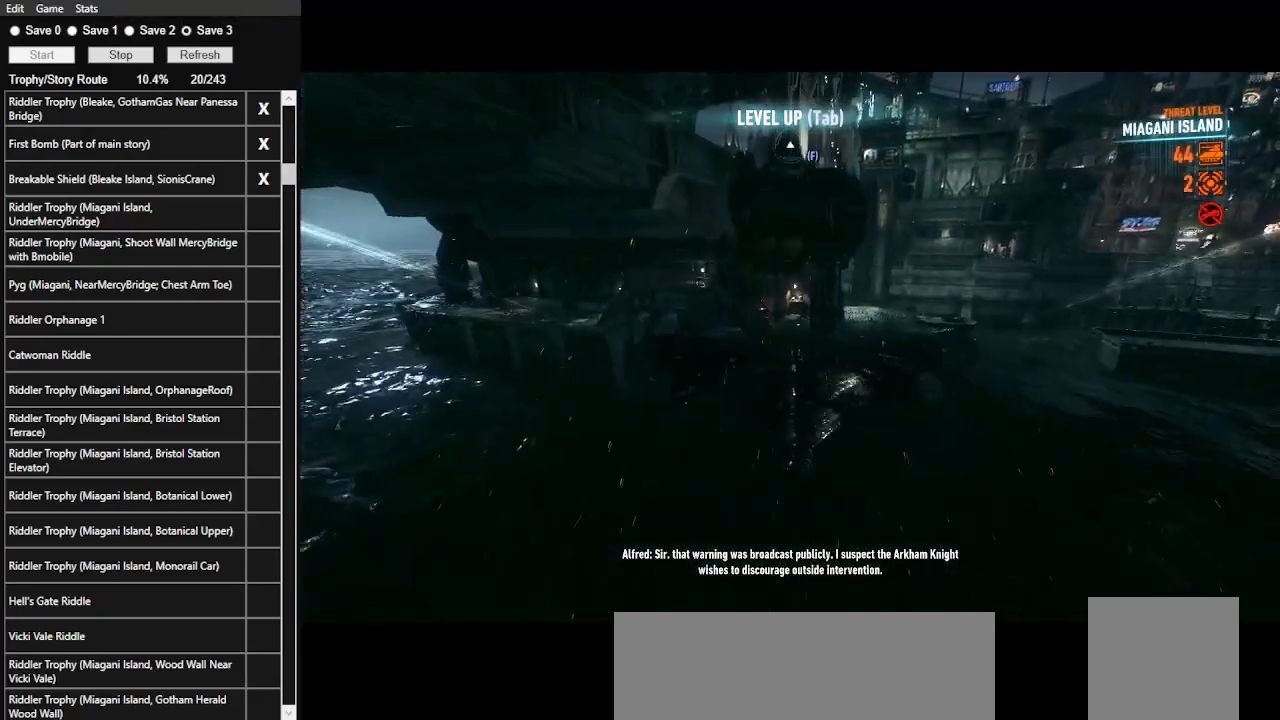
{"keys": ["space", "w"], "mouse": [], "events": []}
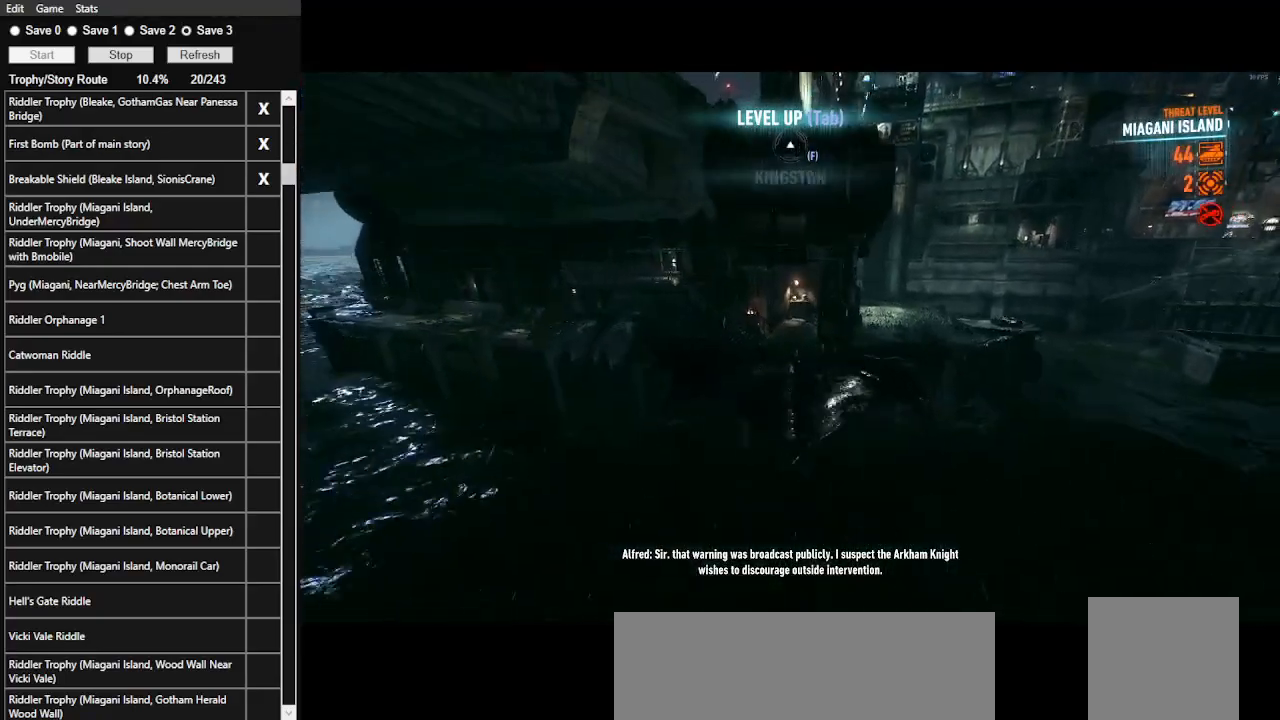
{"keys": ["space", "w"], "mouse": [], "events": []}
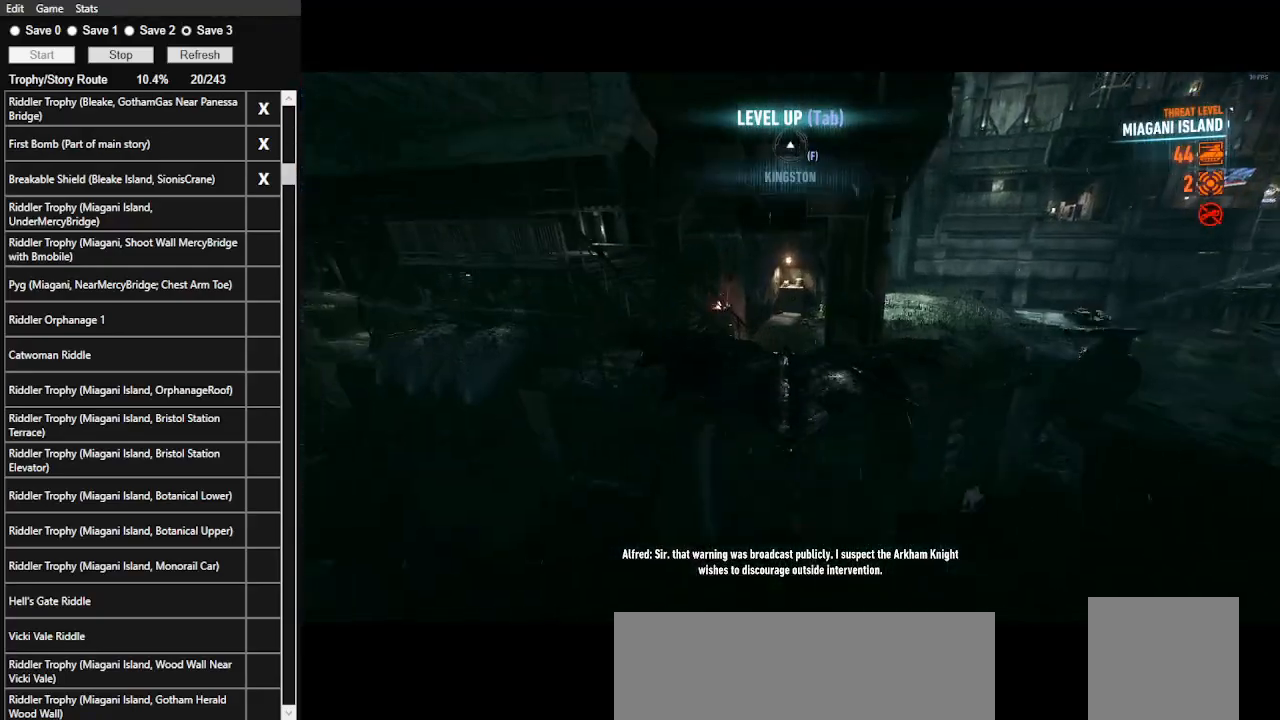
{"keys": ["ctrl_l", "space", "w"], "mouse": [], "events": [[233, "ctrl_l", "down"]]}
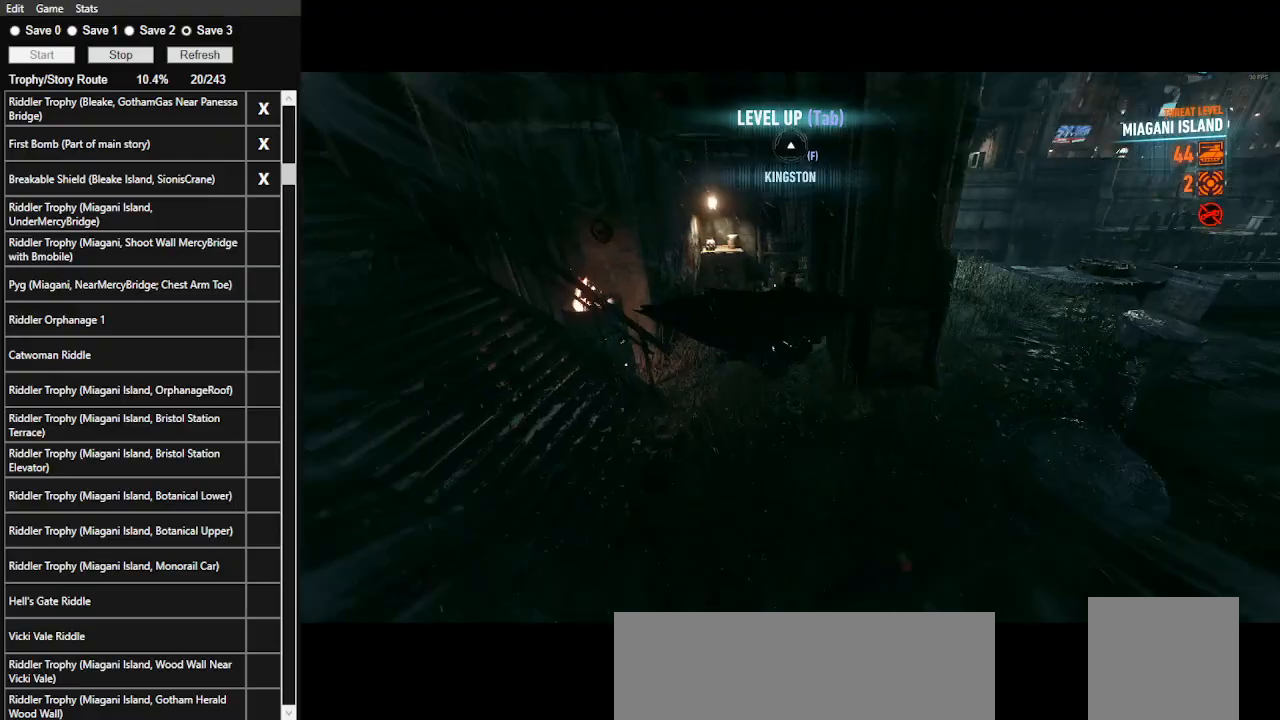
{"keys": [], "mouse": [], "events": [[100, "ctrl_l", "up"], [100, "space", "up"], [133, "w", "up"], [333, "2", "down"], [467, "2", "up"]]}
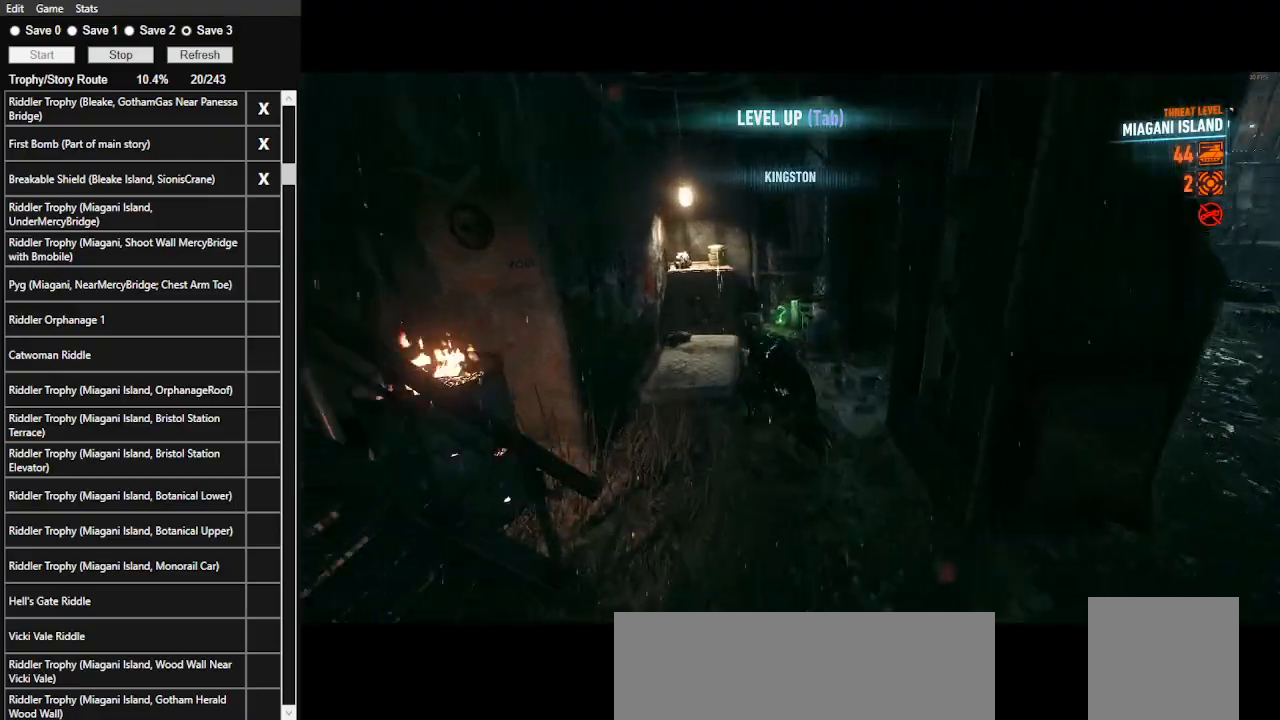
{"keys": [], "mouse": [], "events": [[67, "2", "down"], [167, "2", "up"]]}
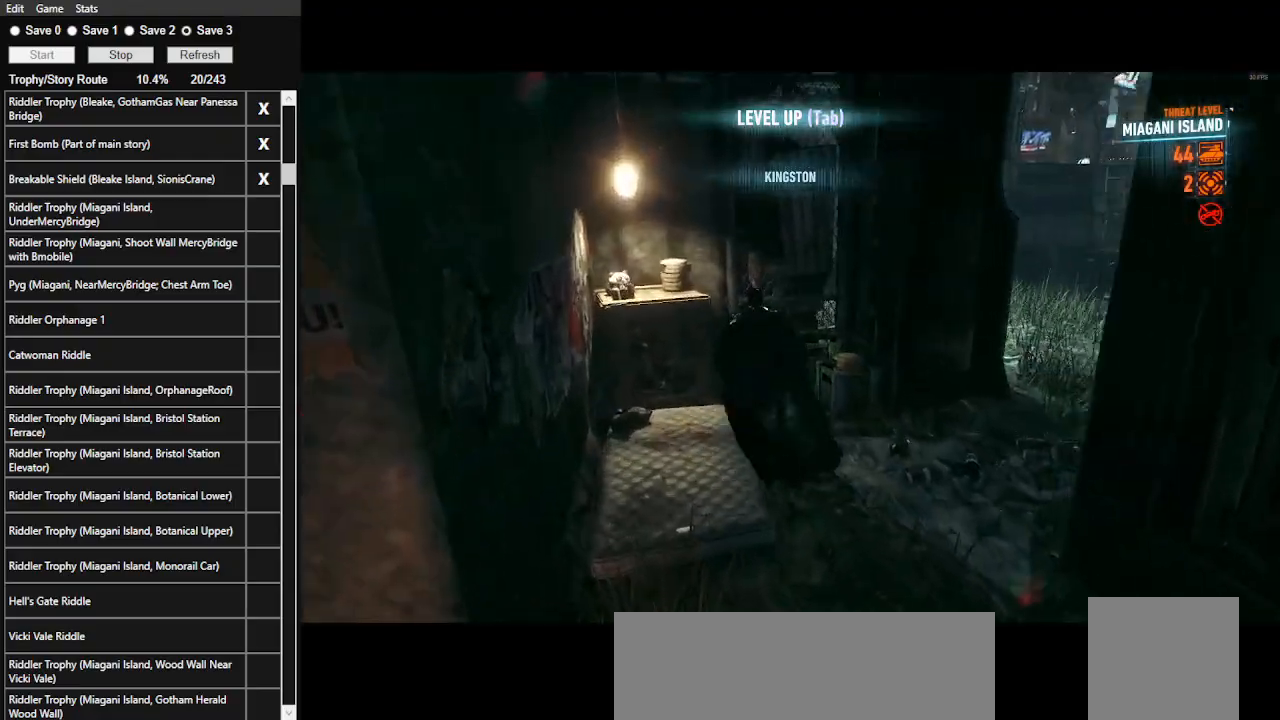
{"keys": ["ctrl_l", "w"], "mouse": [], "events": [[100, "space", "down"], [233, "space", "up"], [400, "w", "down"], [500, "ctrl_l", "down"]]}
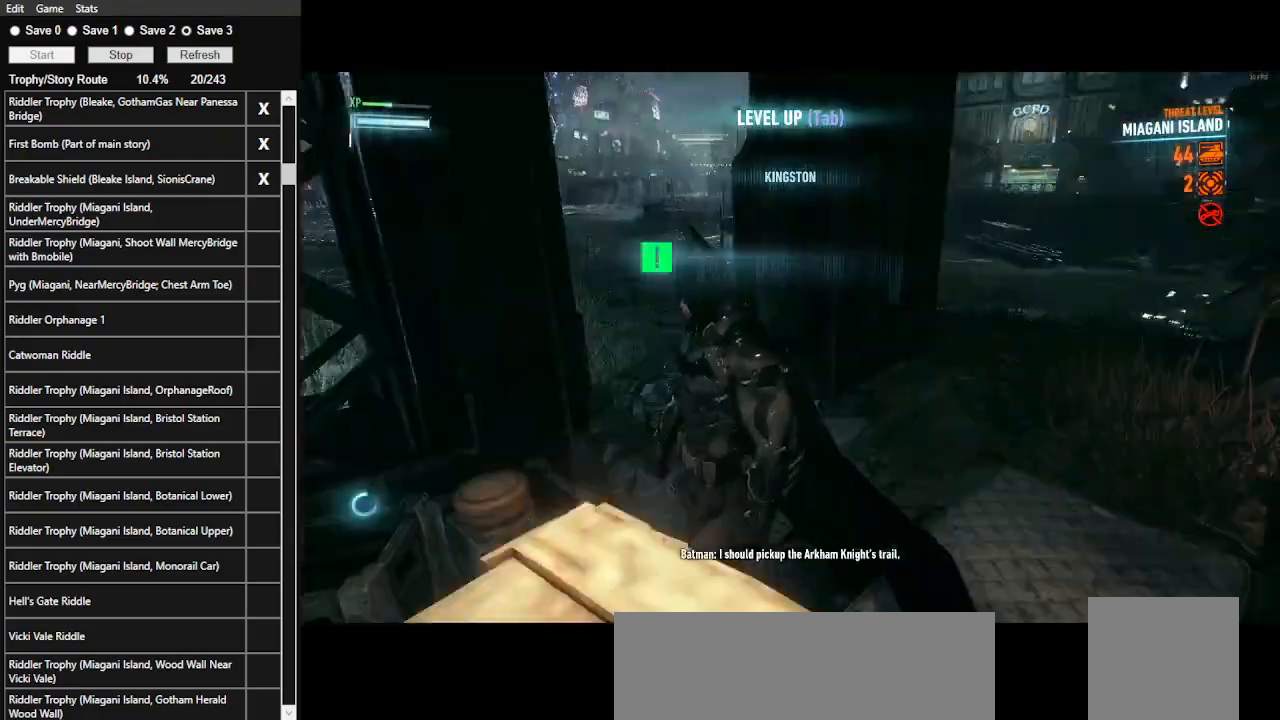
{"keys": ["space", "w"], "mouse": [], "events": [[233, "ctrl_l", "up"], [233, "space", "down"]]}
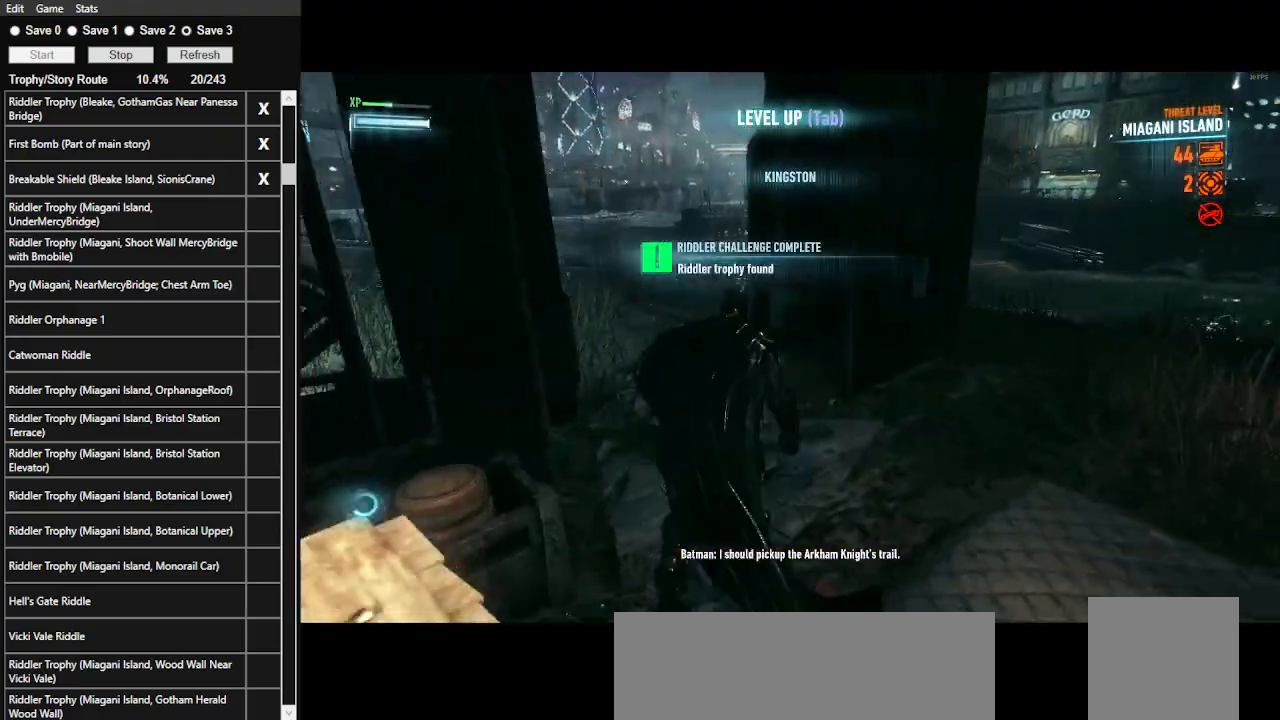
{"keys": ["space", "w"], "mouse": [], "events": []}
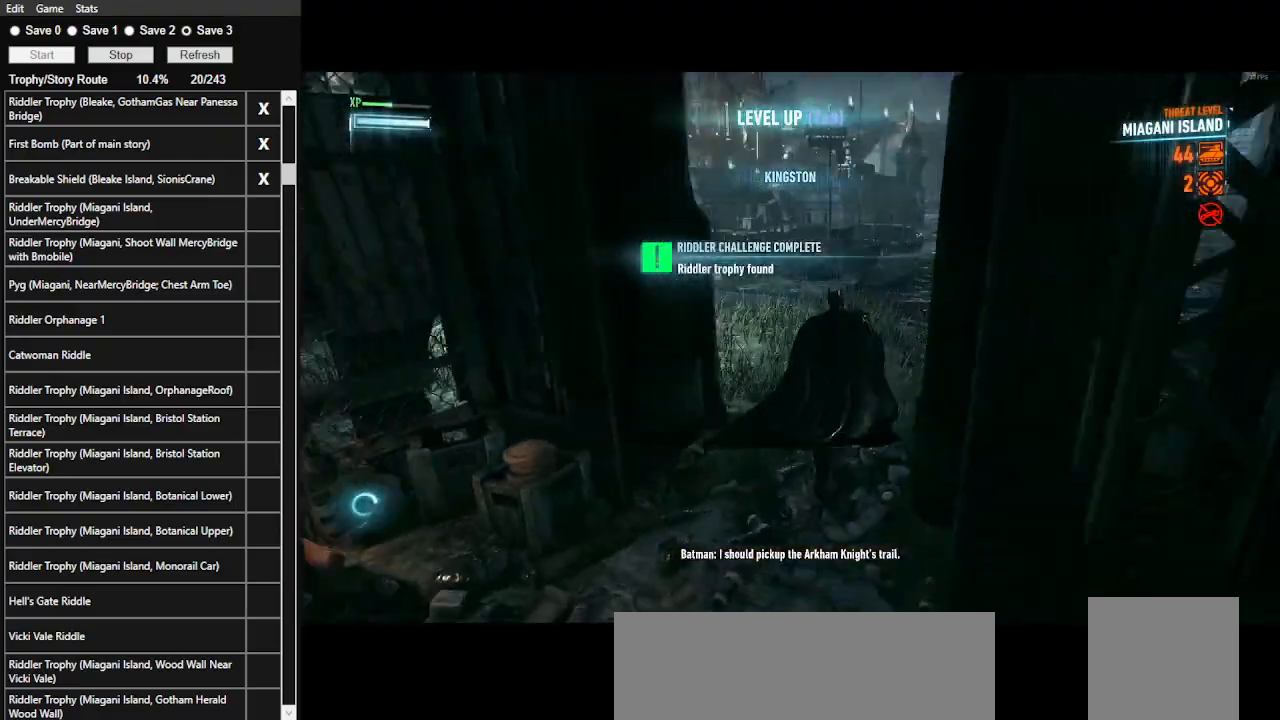
{"keys": ["space", "w"], "mouse": [], "events": []}
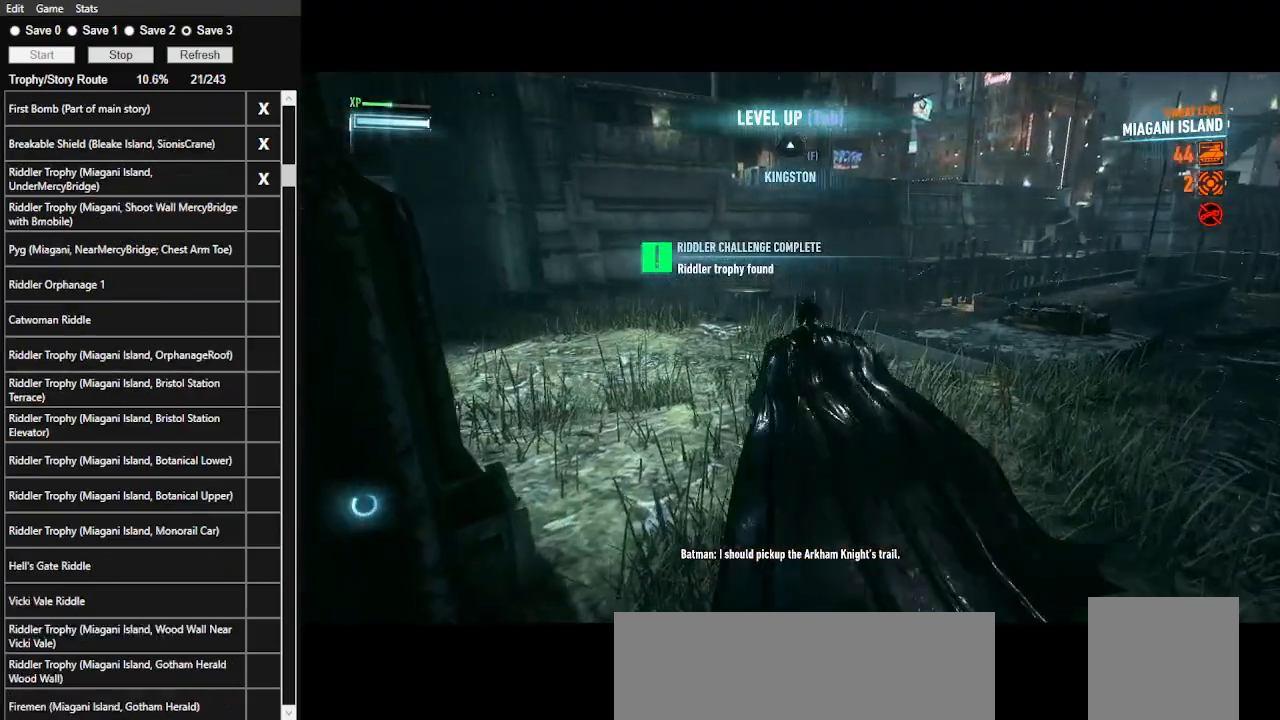
{"keys": [], "mouse": [], "events": [[367, "space", "up"], [367, "w", "up"]]}
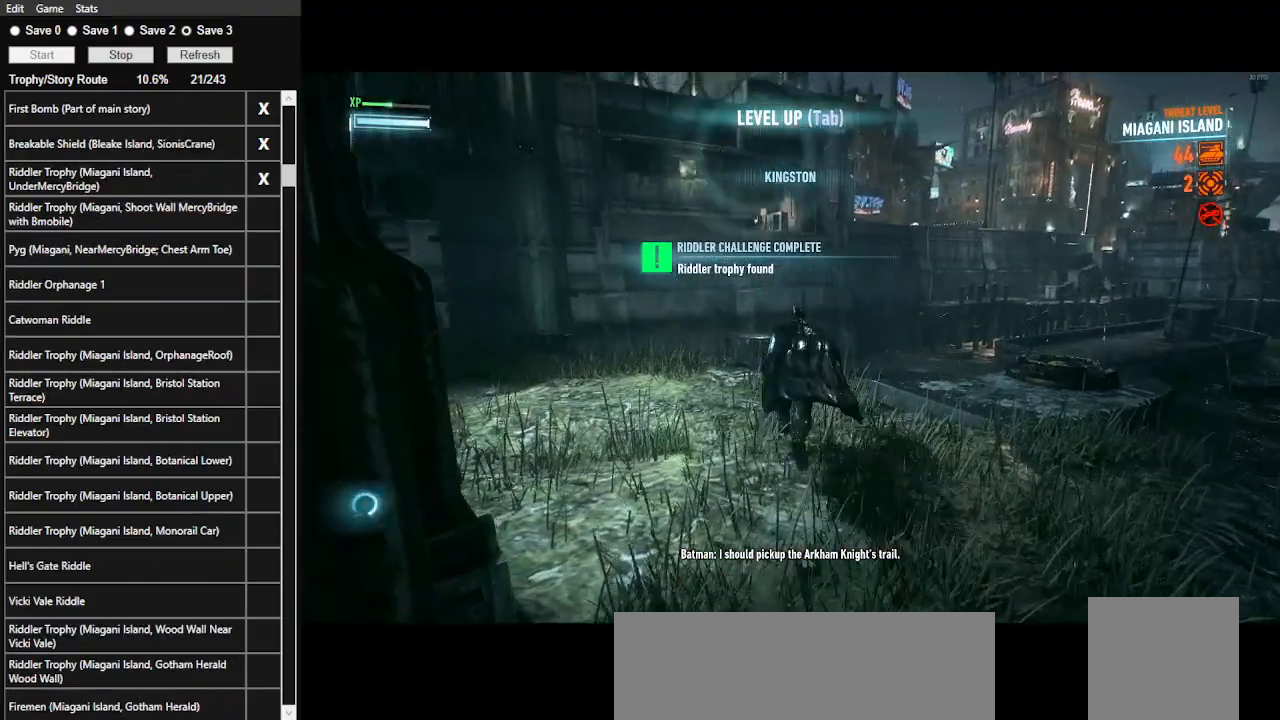
{"keys": ["9"], "mouse": [], "events": [[400, "9", "down"]]}
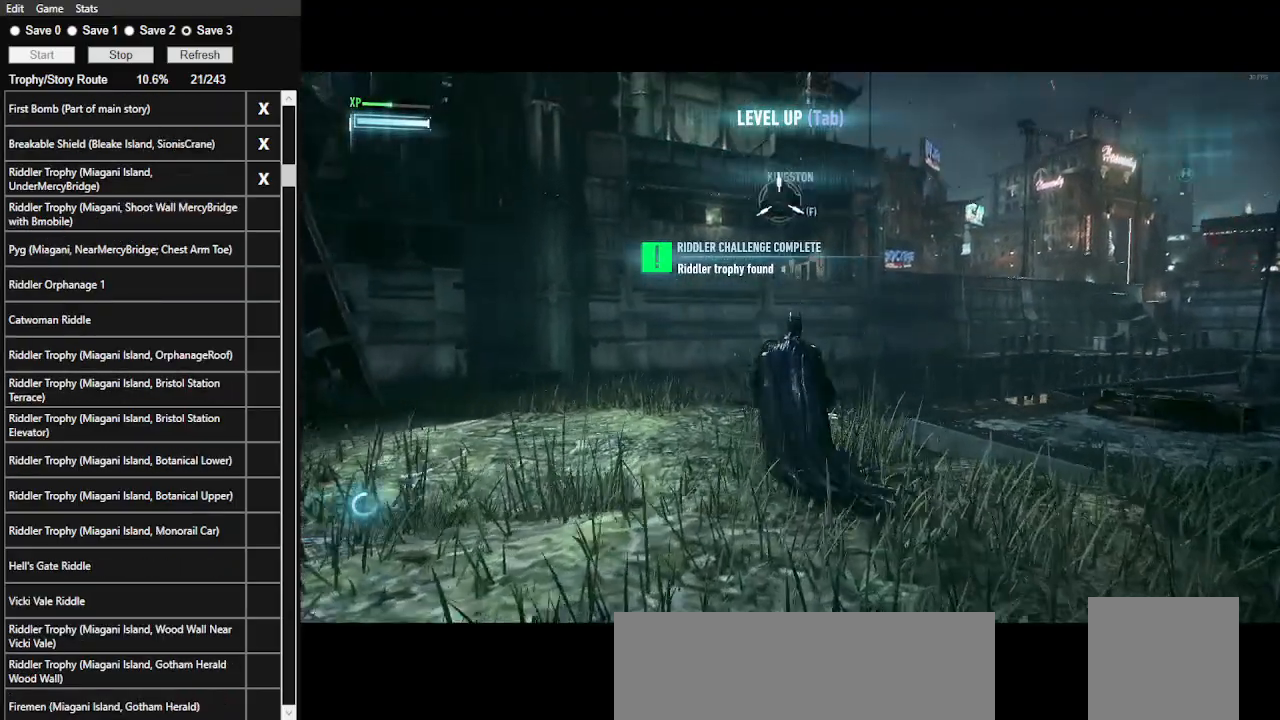
{"keys": [], "mouse": ["right"], "events": [[33, "9", "up"], [33, "mouse_right", "down"]]}
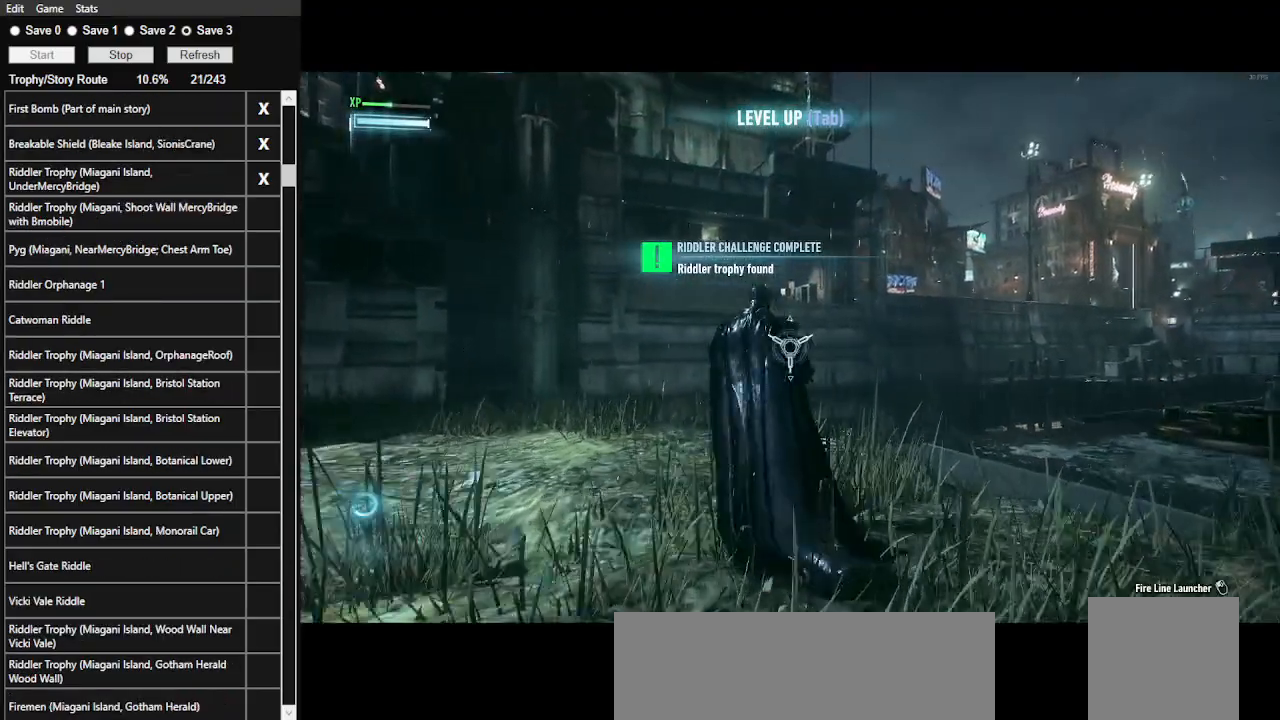
{"keys": [], "mouse": ["right"], "events": [[233, "mouse_left", "down"], [367, "mouse_left", "up"]]}
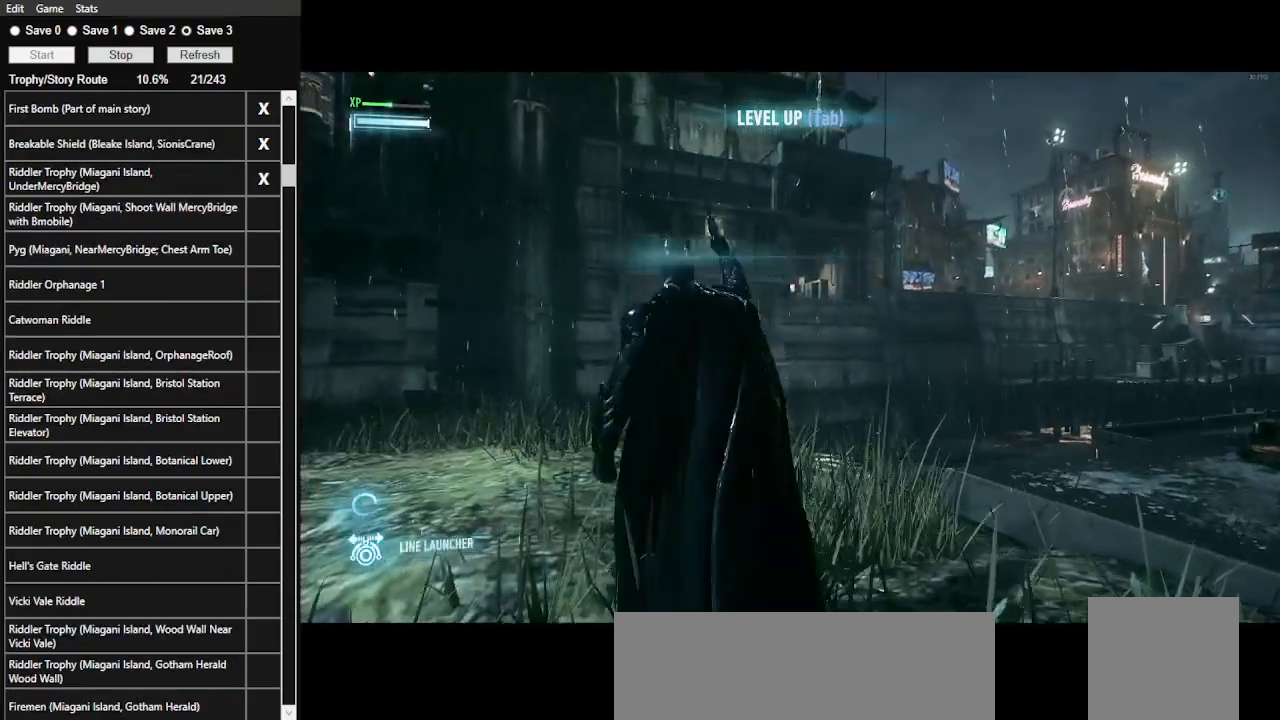
{"keys": [], "mouse": [], "events": [[300, "mouse_right", "up"]]}
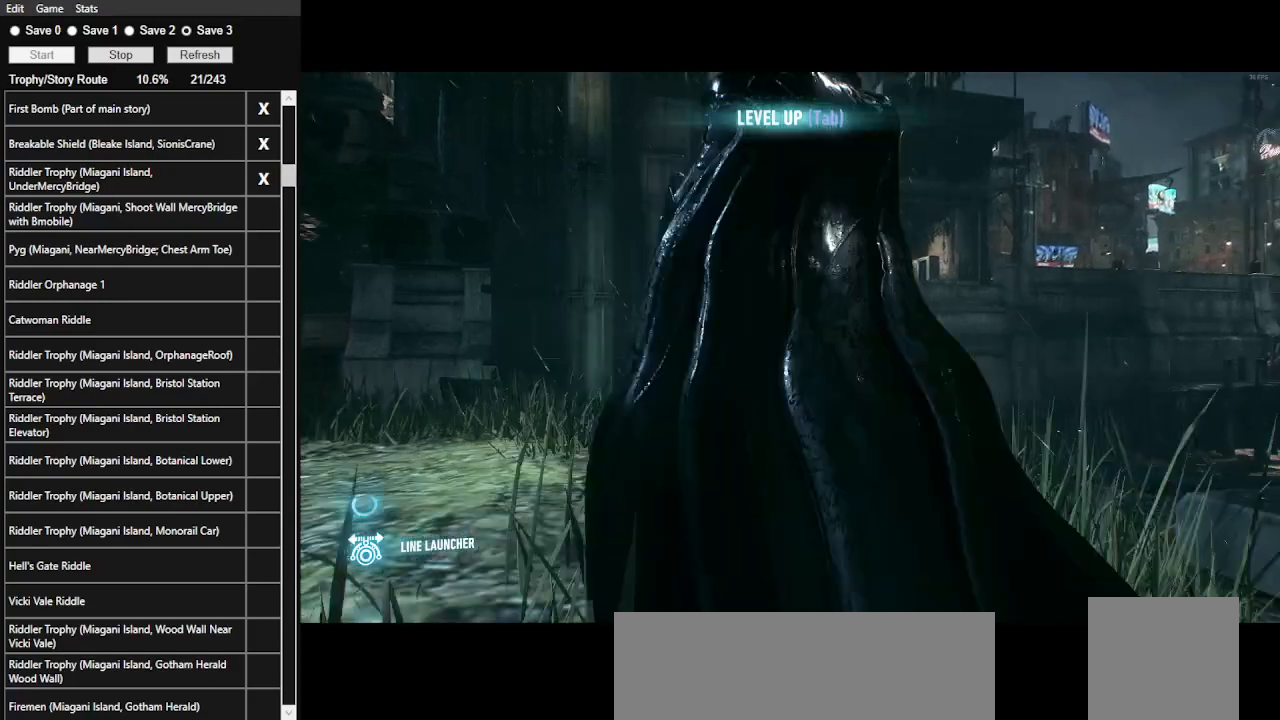
{"keys": [], "mouse": [], "events": []}
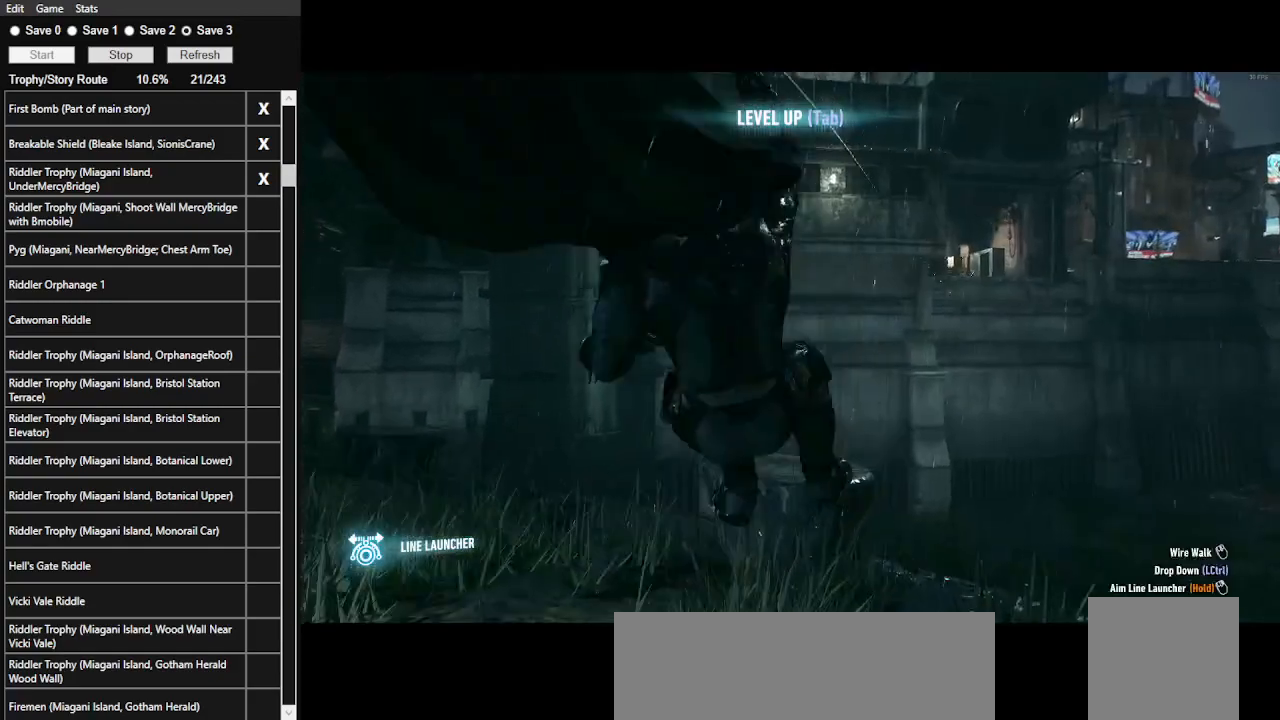
{"keys": [], "mouse": [], "events": []}
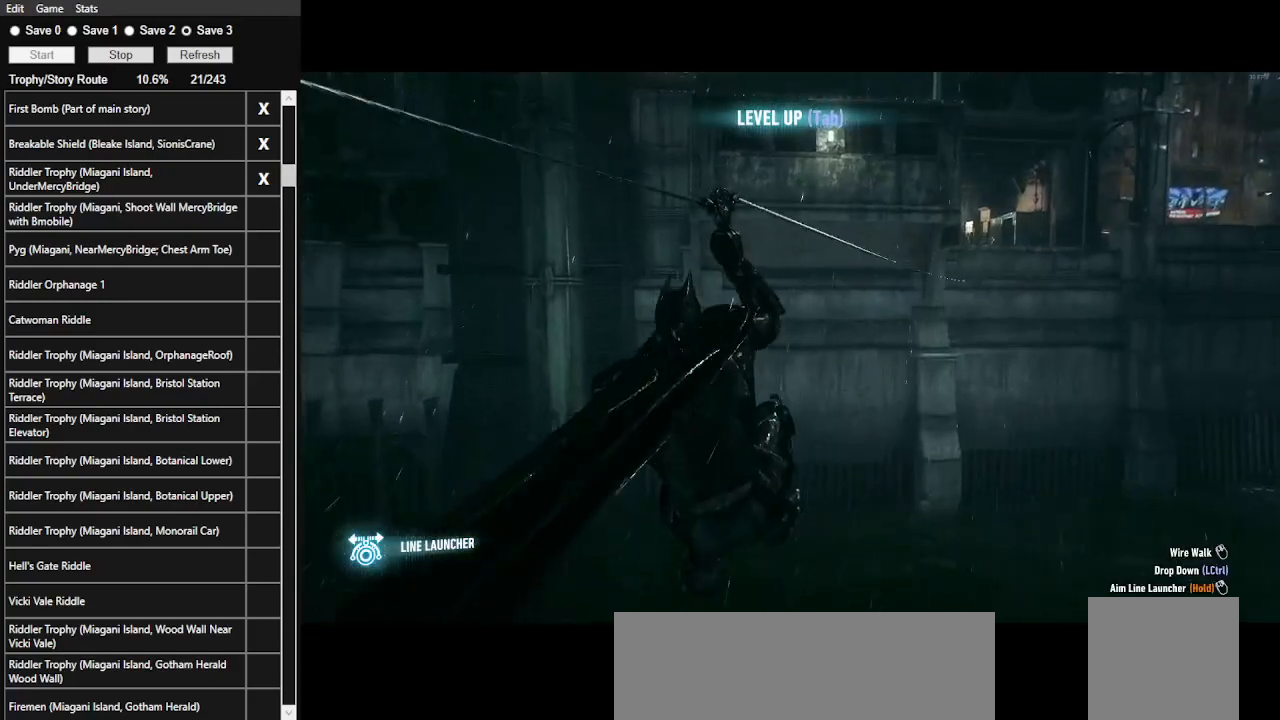
{"keys": [], "mouse": [], "events": []}
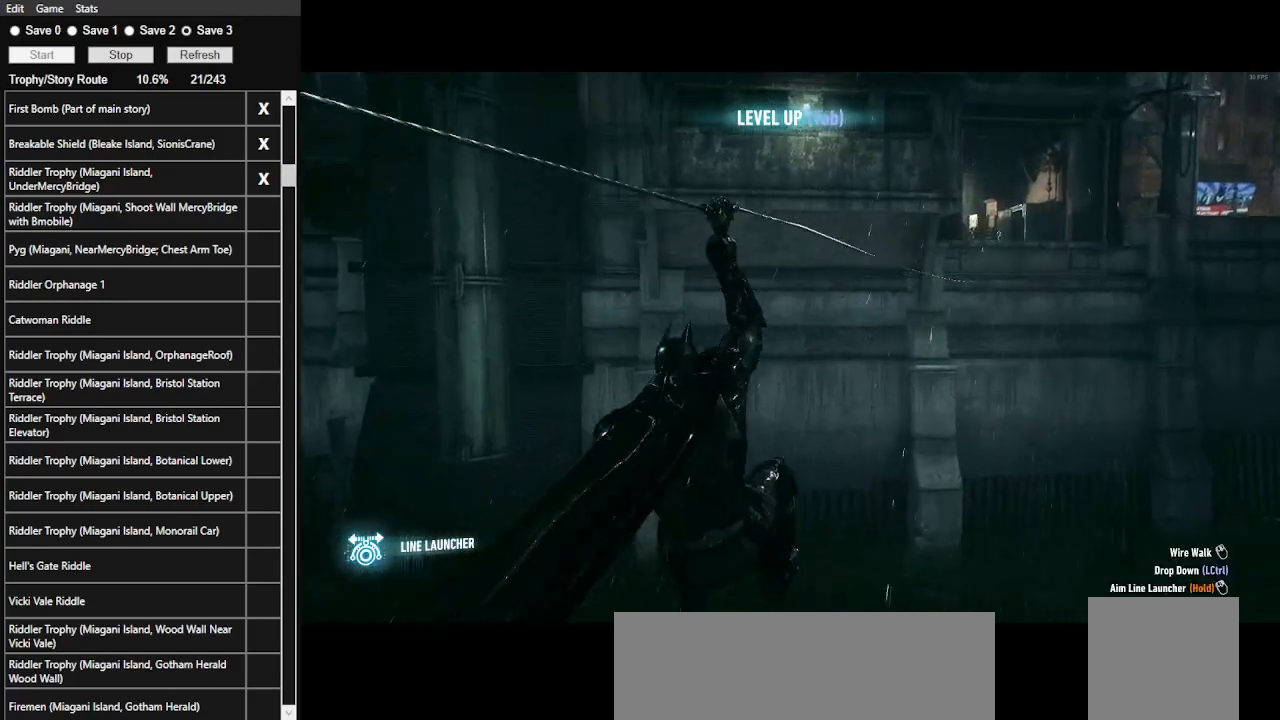
{"keys": [], "mouse": [], "events": []}
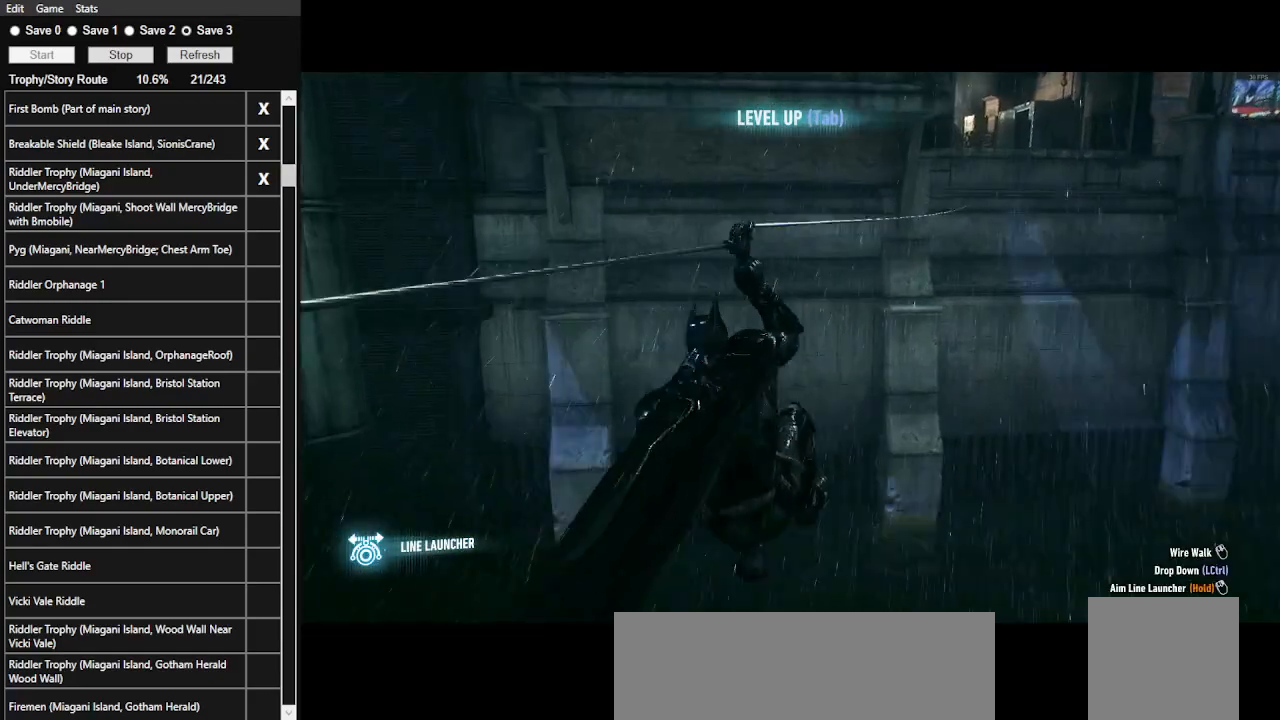
{"keys": [], "mouse": [], "events": []}
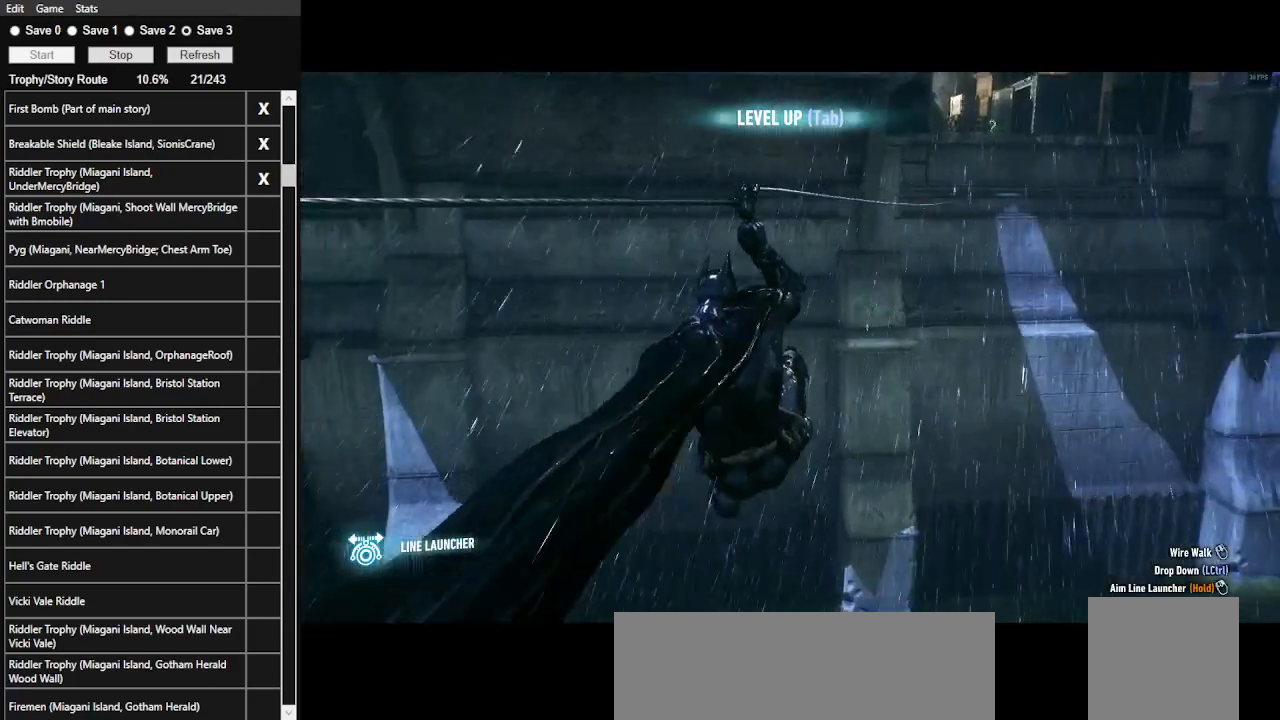
{"keys": [], "mouse": [], "events": []}
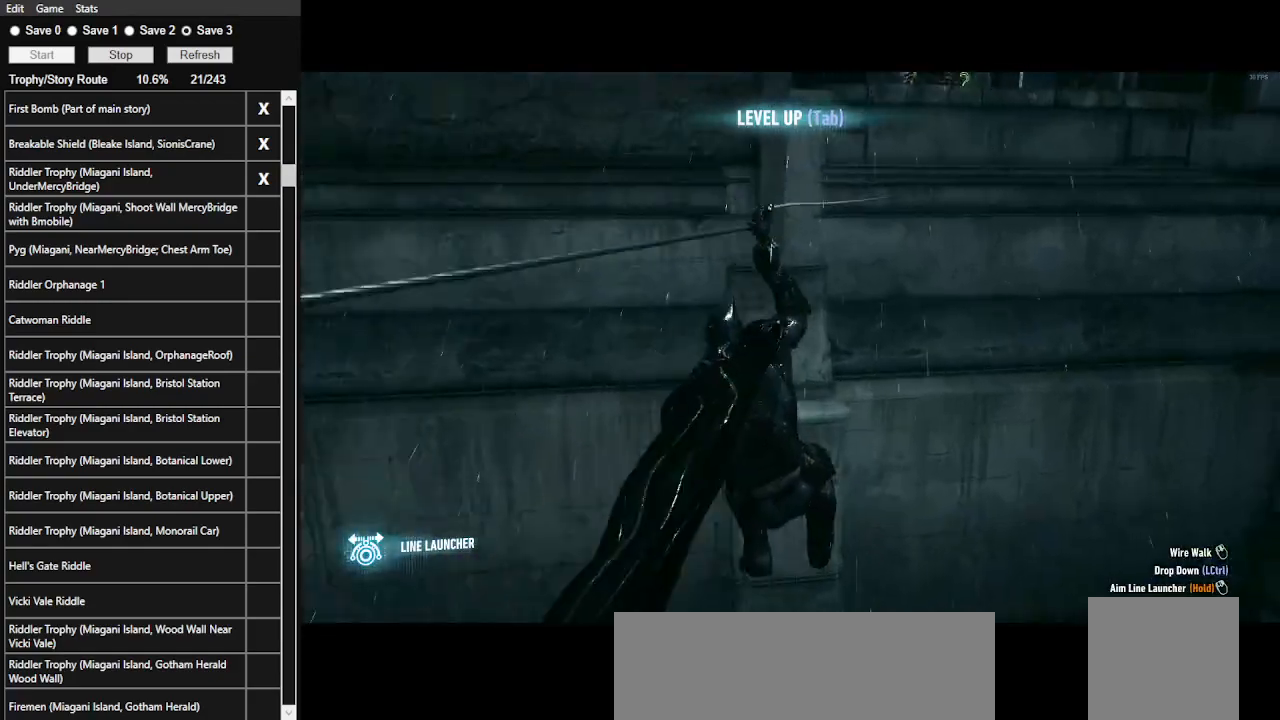
{"keys": [], "mouse": [], "events": []}
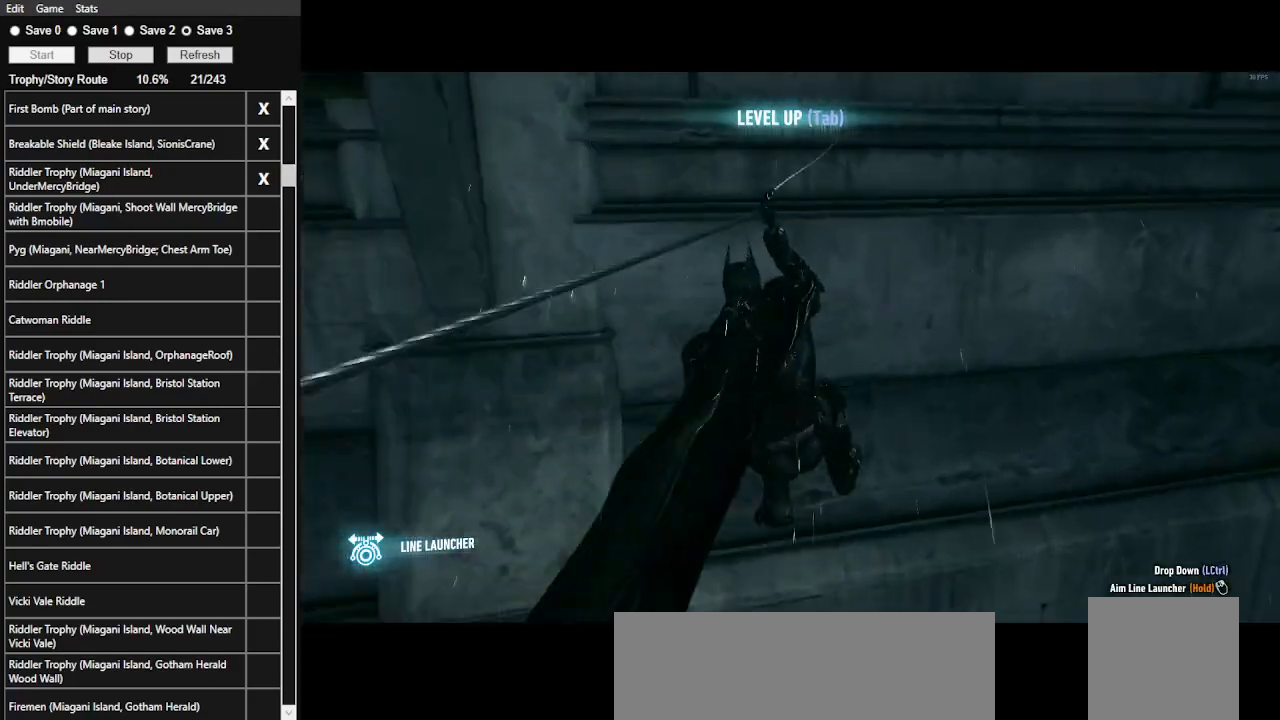
{"keys": [], "mouse": [], "events": []}
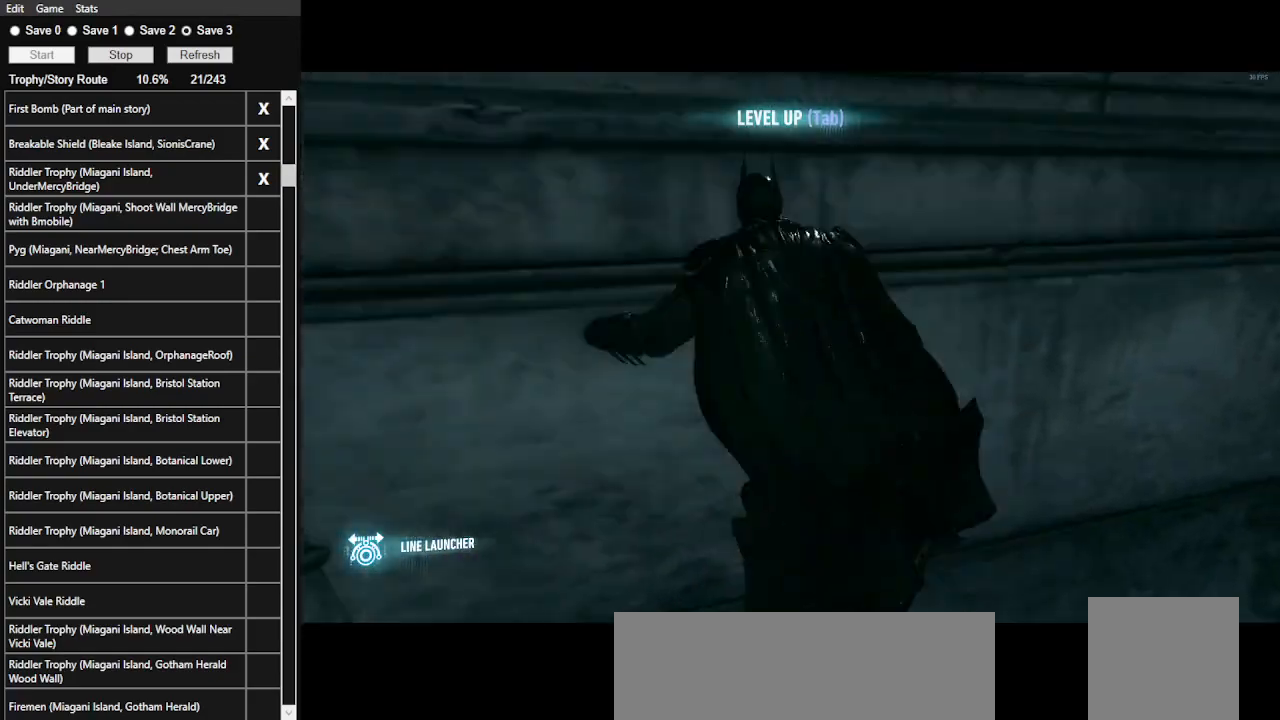
{"keys": [], "mouse": [], "events": []}
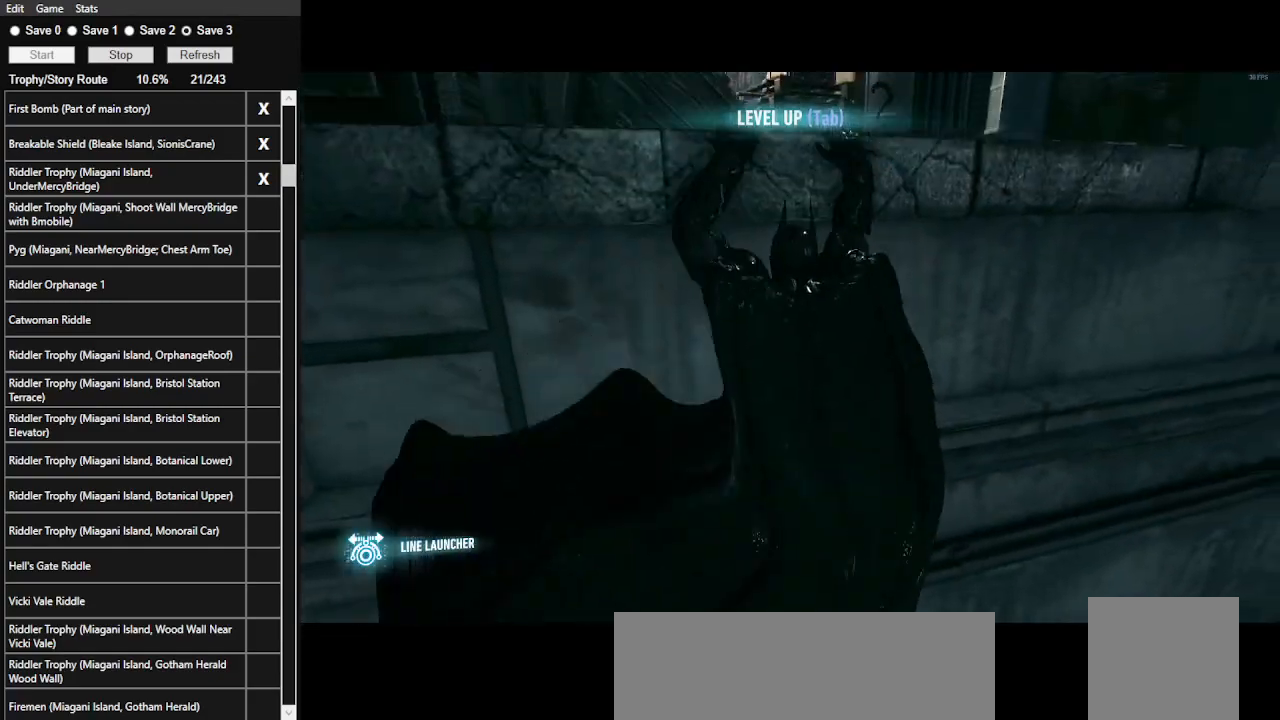
{"keys": [], "mouse": [], "events": []}
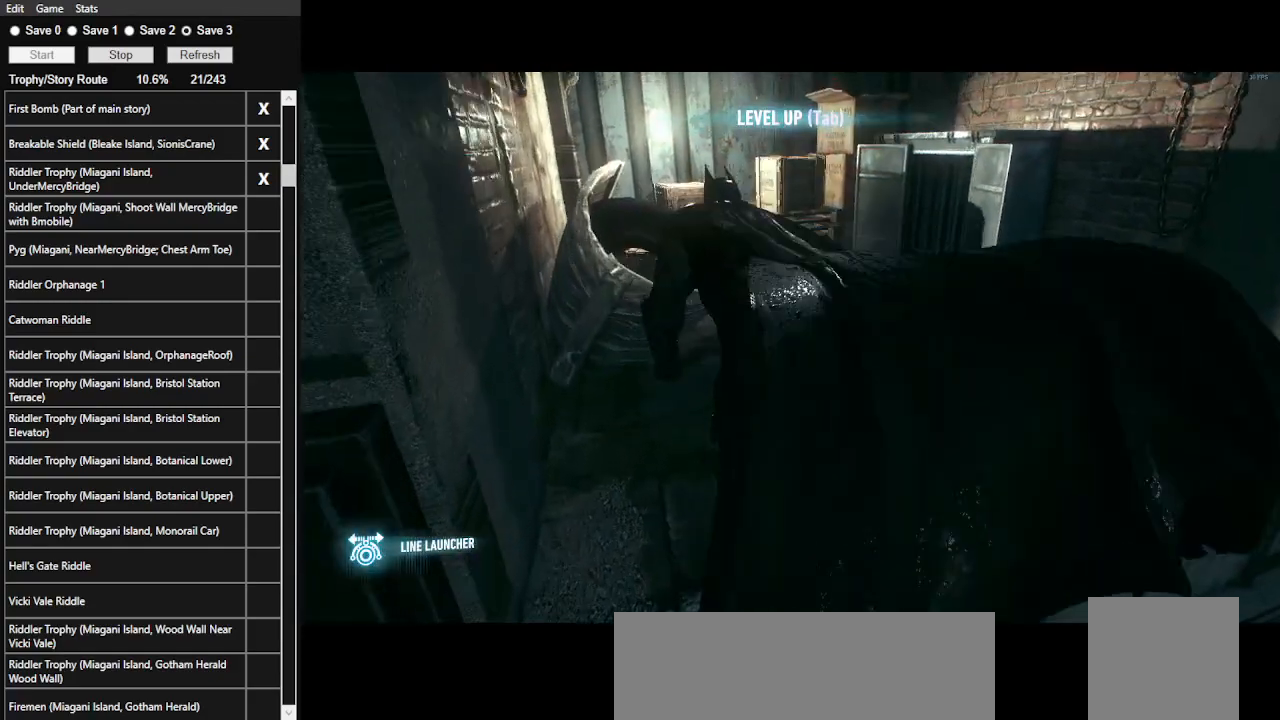
{"keys": ["ctrl_l", "w"], "mouse": [], "events": [[233, "ctrl_l", "down"], [233, "w", "down"]]}
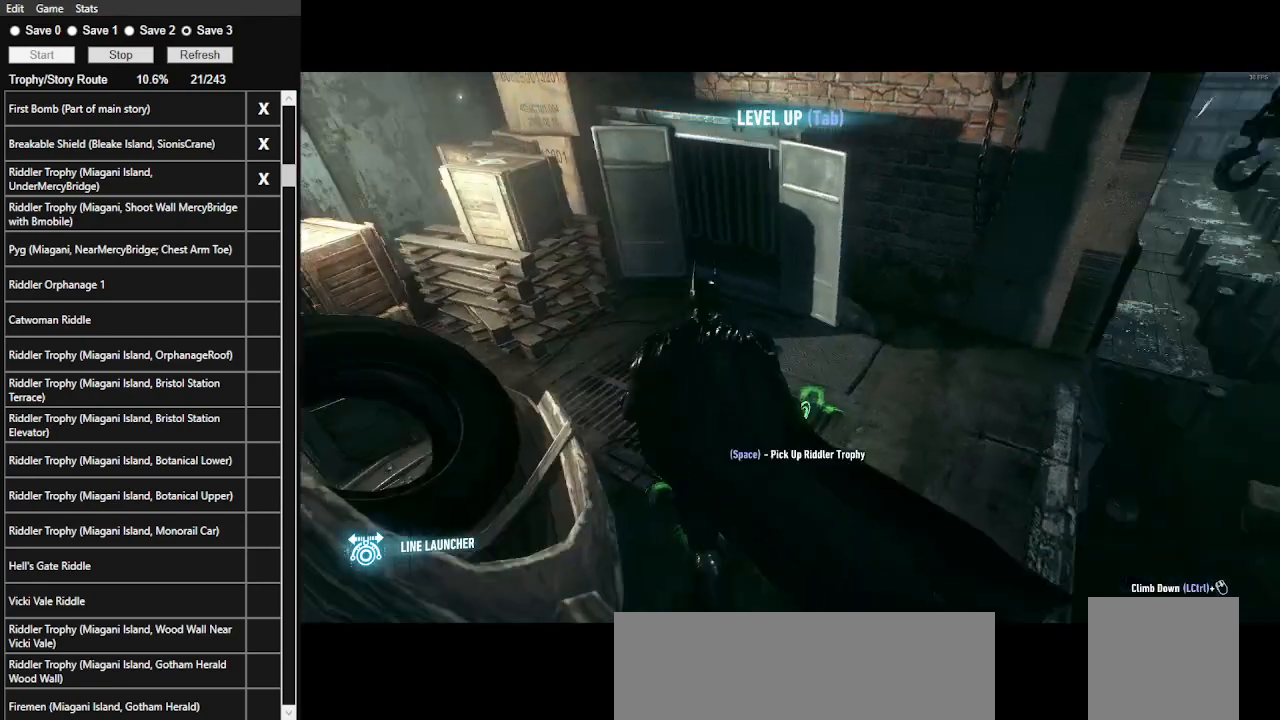
{"keys": ["d", "w"], "mouse": [], "events": [[33, "space", "down"], [167, "space", "up"], [300, "ctrl_l", "up"], [300, "d", "down"]]}
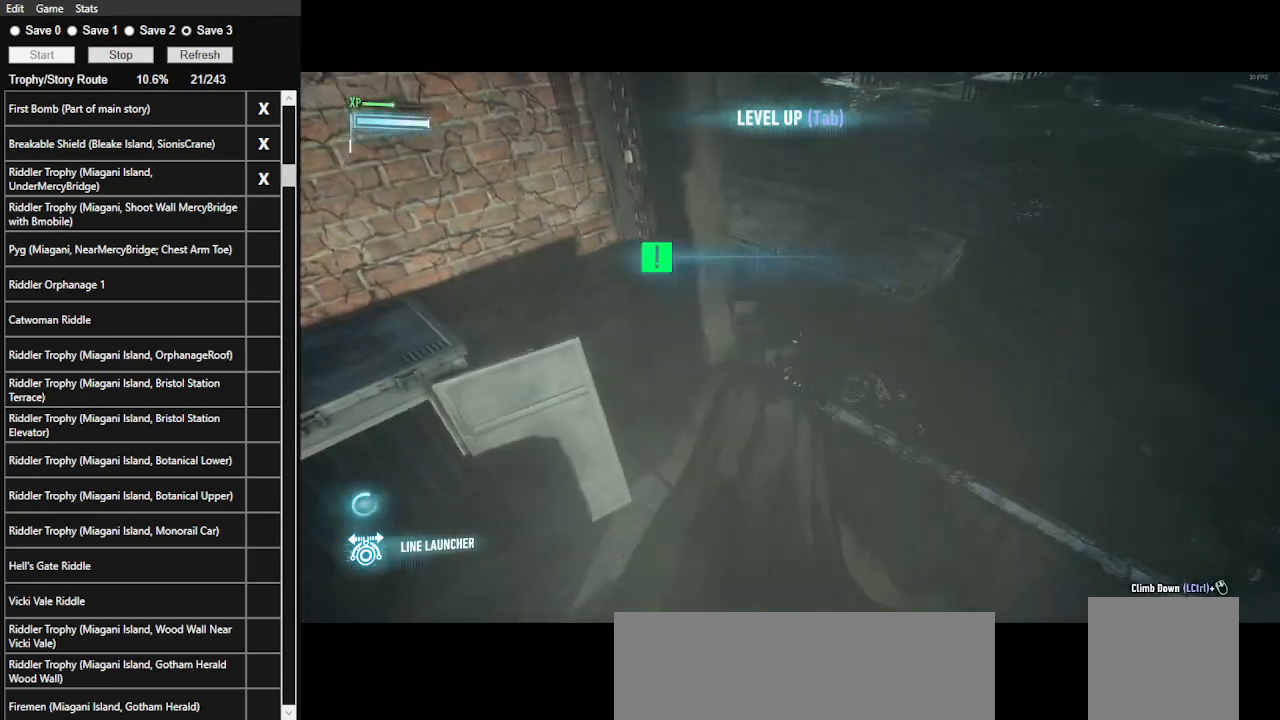
{"keys": [], "mouse": [], "events": [[67, "w", "up"], [133, "d", "up"]]}